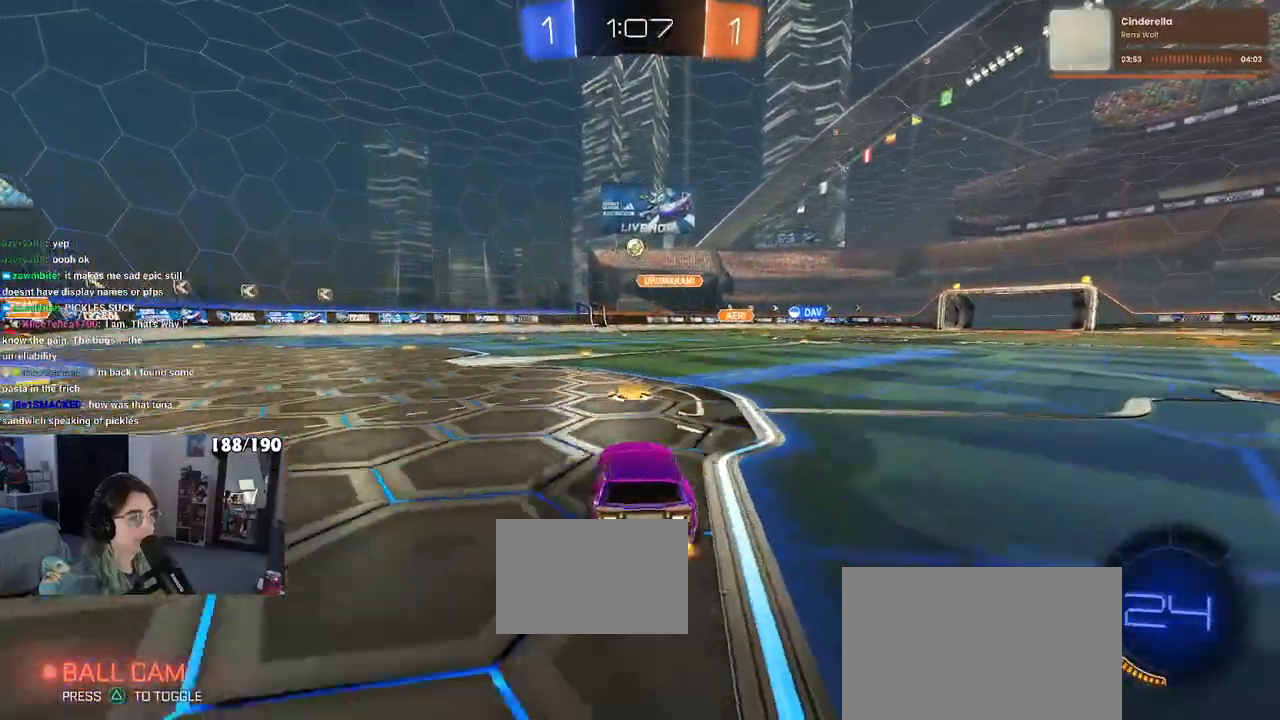
Gameplay with a controller (PlayStation layout); each line is a JSON object with the inputs held at the frame after it (dt_ms = milliseconds from this image to that frame). "events" lists button and stick changes between this image and that frame as [ms after this image, input, new state], when the widget could be followed in between.
{"dt_ms": 500, "buttons": ["R2"], "left_stick": "left", "right_stick": "center", "events": [[17, "SQUARE", "down"], [167, "SQUARE", "up"]]}
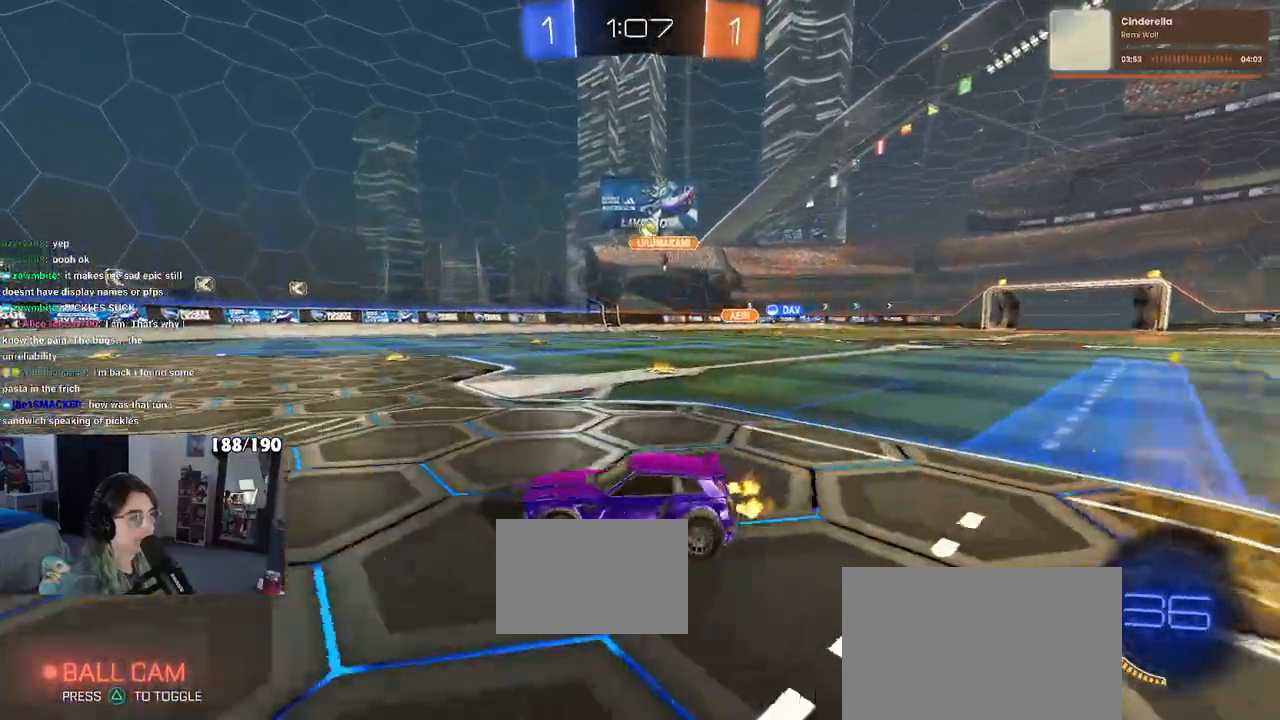
{"dt_ms": 500, "buttons": ["R2"], "left_stick": "right", "right_stick": "center", "events": [[150, "left_stick", "center"], [200, "left_stick", "right"]]}
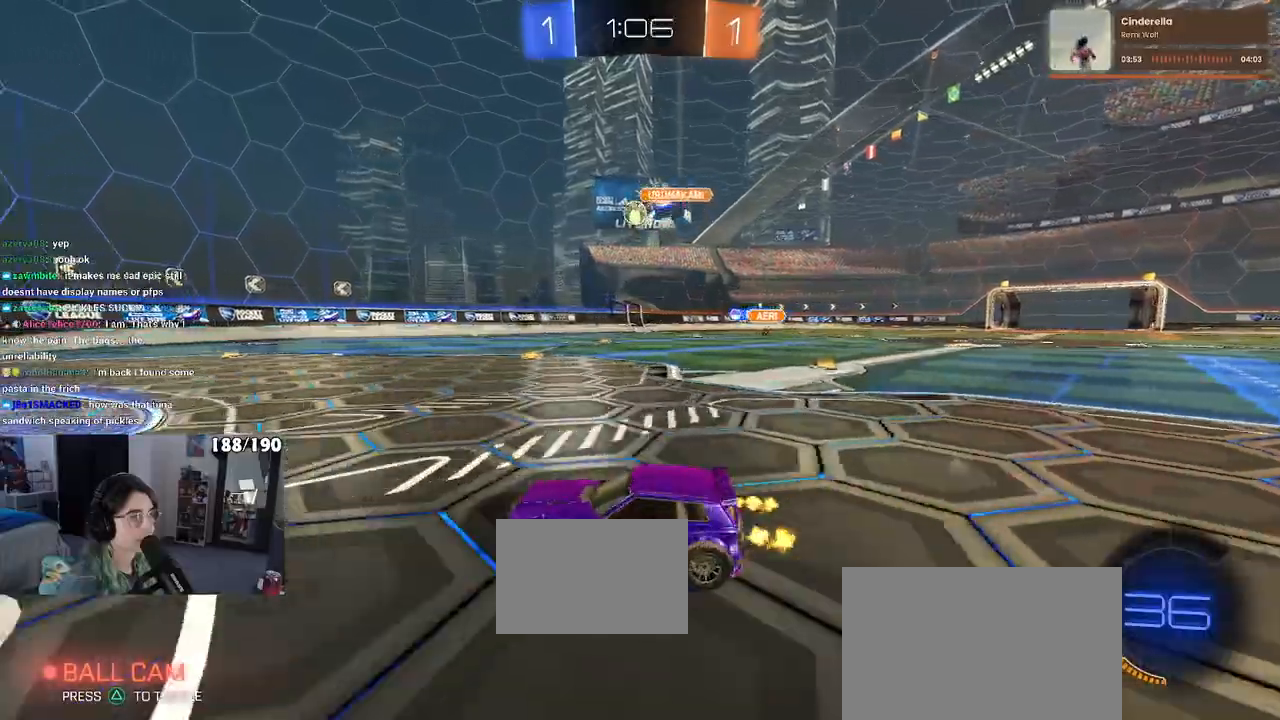
{"dt_ms": 500, "buttons": ["CROSS", "R1", "R2"], "left_stick": "down-left", "right_stick": "center", "events": [[217, "R1", "down"], [233, "CROSS", "down"], [250, "left_stick", "down"], [383, "left_stick", "left"], [400, "CROSS", "up"], [450, "CROSS", "down"], [467, "left_stick", "down-left"]]}
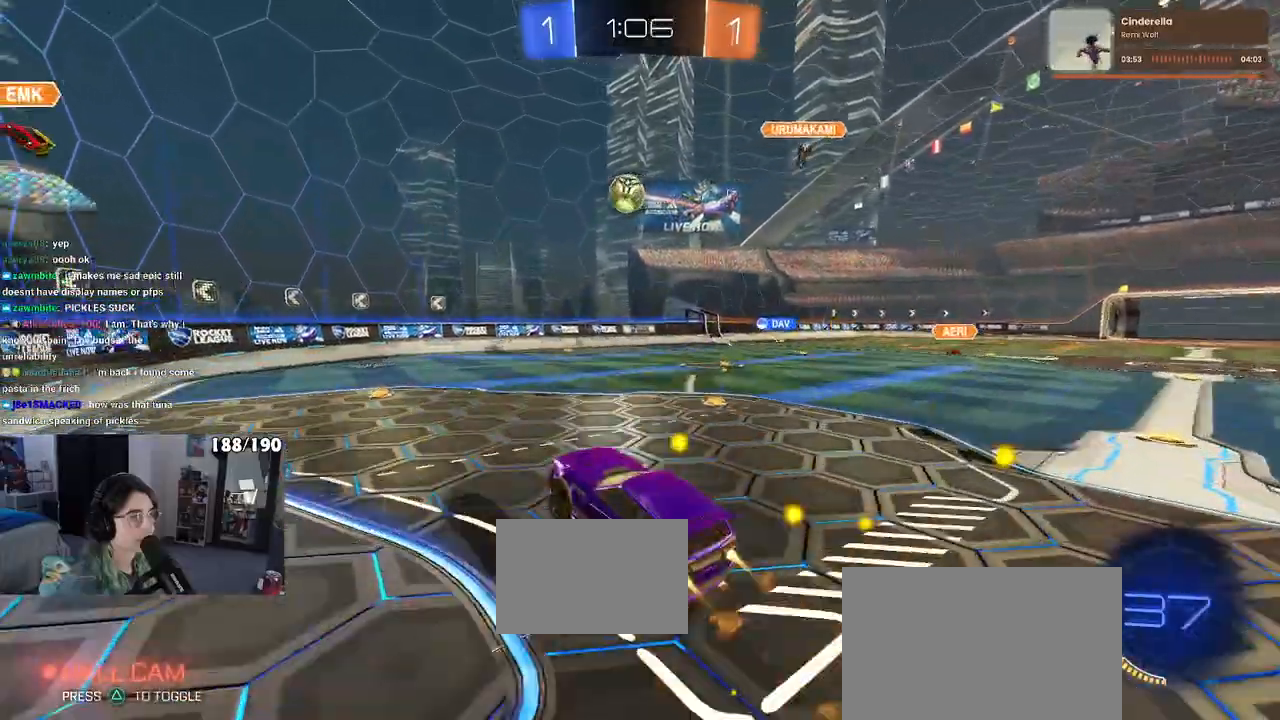
{"dt_ms": 500, "buttons": ["L1", "R1", "R2"], "left_stick": "up", "right_stick": "center", "events": [[50, "L1", "down"], [200, "CROSS", "up"], [233, "left_stick", "center"], [283, "left_stick", "up-right"], [417, "left_stick", "up"]]}
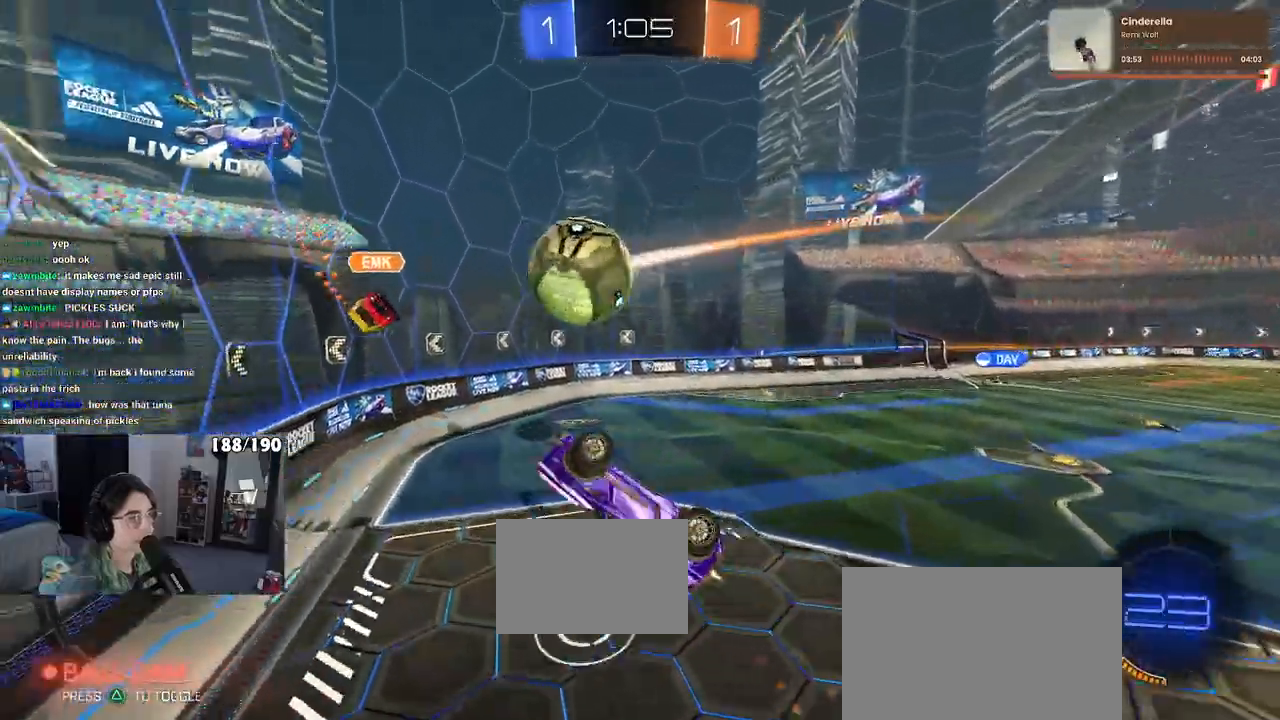
{"dt_ms": 500, "buttons": ["L1", "R2"], "left_stick": "up-left", "right_stick": "center", "events": [[17, "left_stick", "left"], [100, "left_stick", "right"], [367, "left_stick", "up"], [400, "R1", "up"], [433, "left_stick", "up-left"]]}
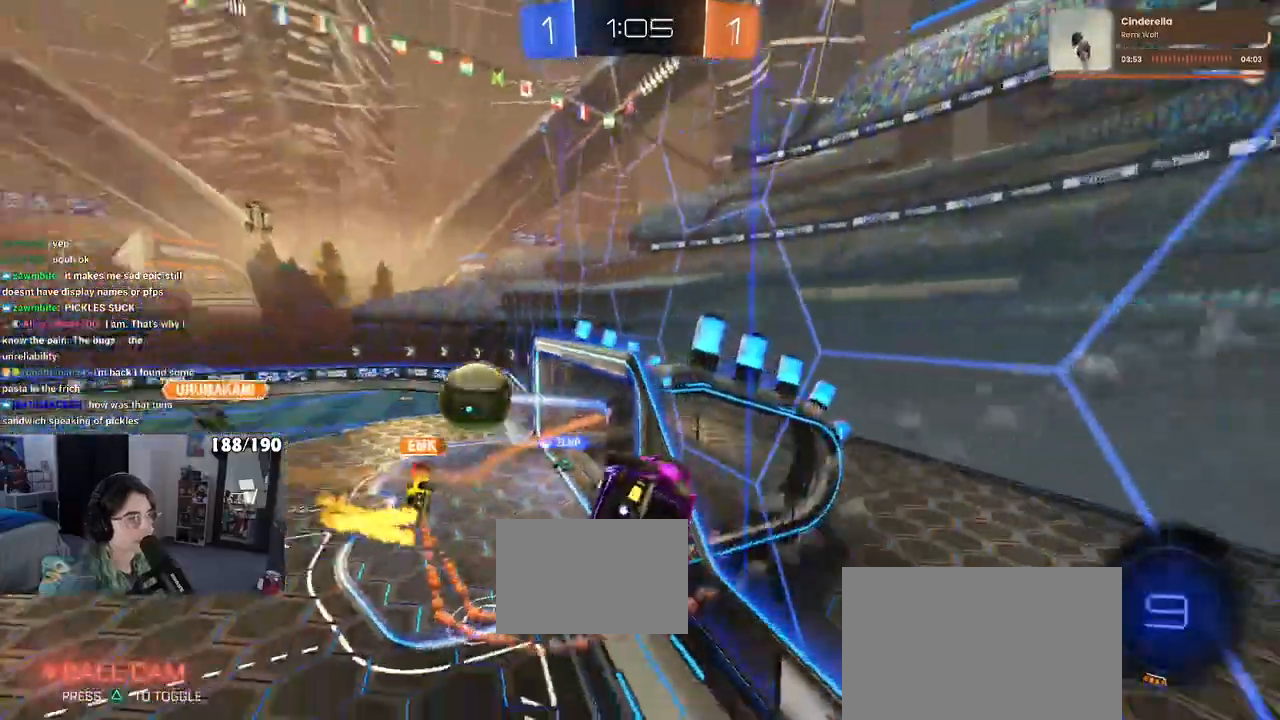
{"dt_ms": 500, "buttons": ["R2"], "left_stick": "left", "right_stick": "center", "events": [[450, "left_stick", "left"], [483, "L1", "up"]]}
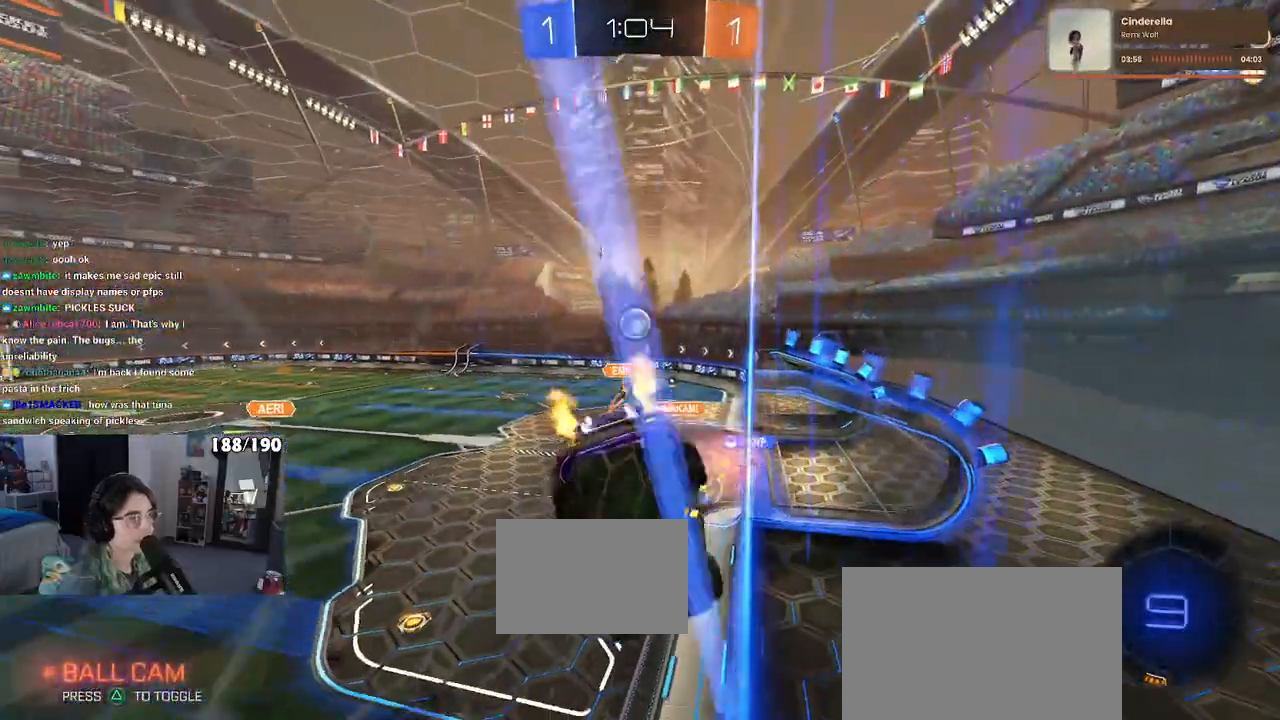
{"dt_ms": 500, "buttons": ["R2"], "left_stick": "left", "right_stick": "center", "events": []}
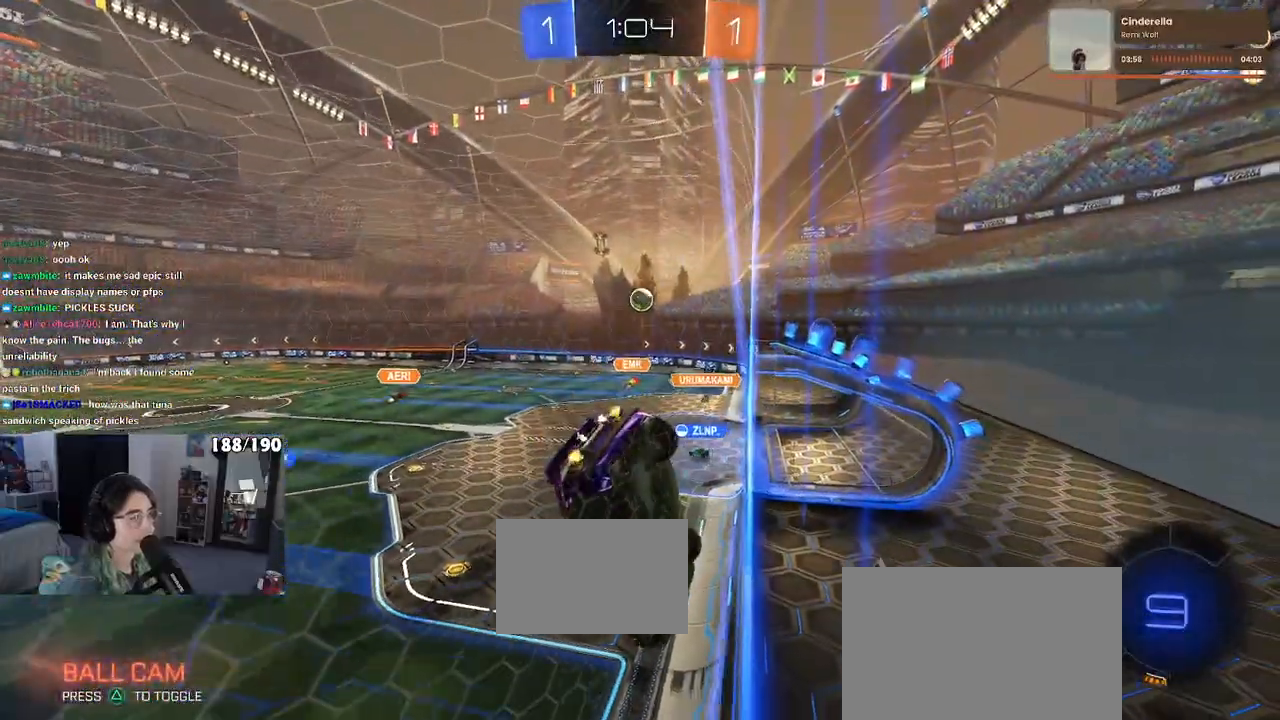
{"dt_ms": 500, "buttons": ["R2"], "left_stick": "left", "right_stick": "center", "events": []}
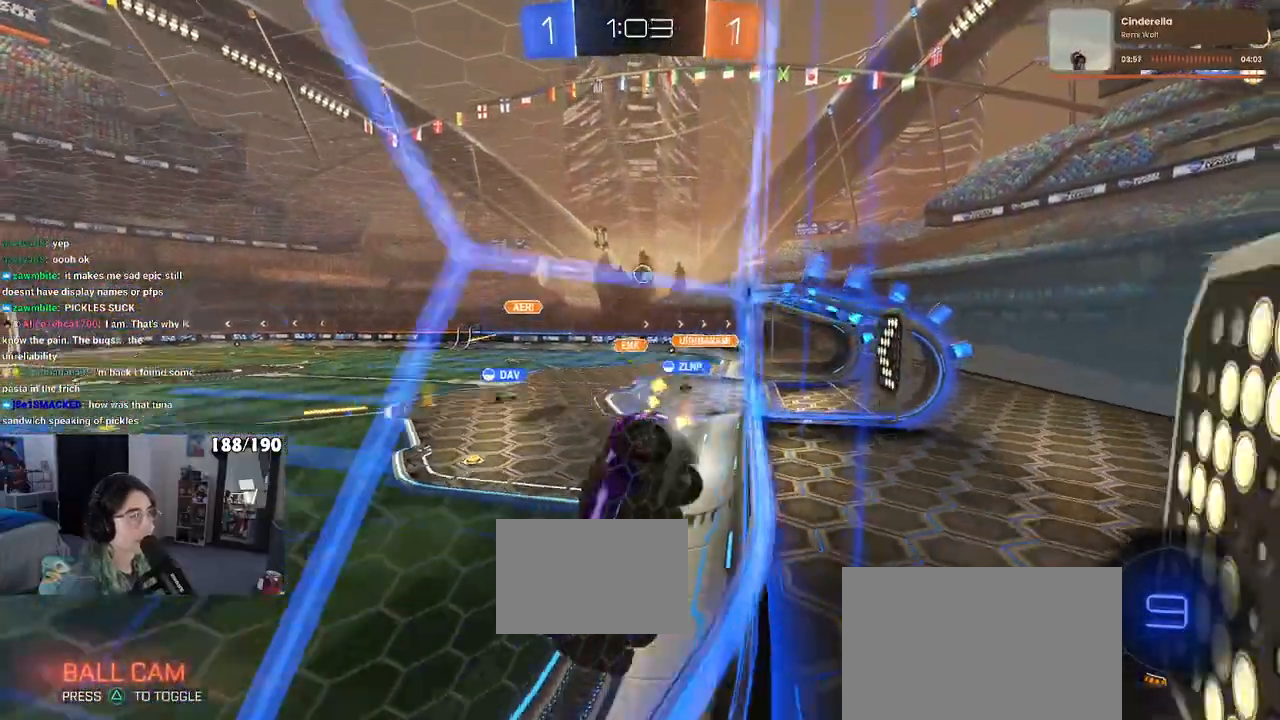
{"dt_ms": 500, "buttons": ["SQUARE", "R2"], "left_stick": "right", "right_stick": "center", "events": [[200, "left_stick", "center"], [317, "left_stick", "right"], [383, "SQUARE", "down"]]}
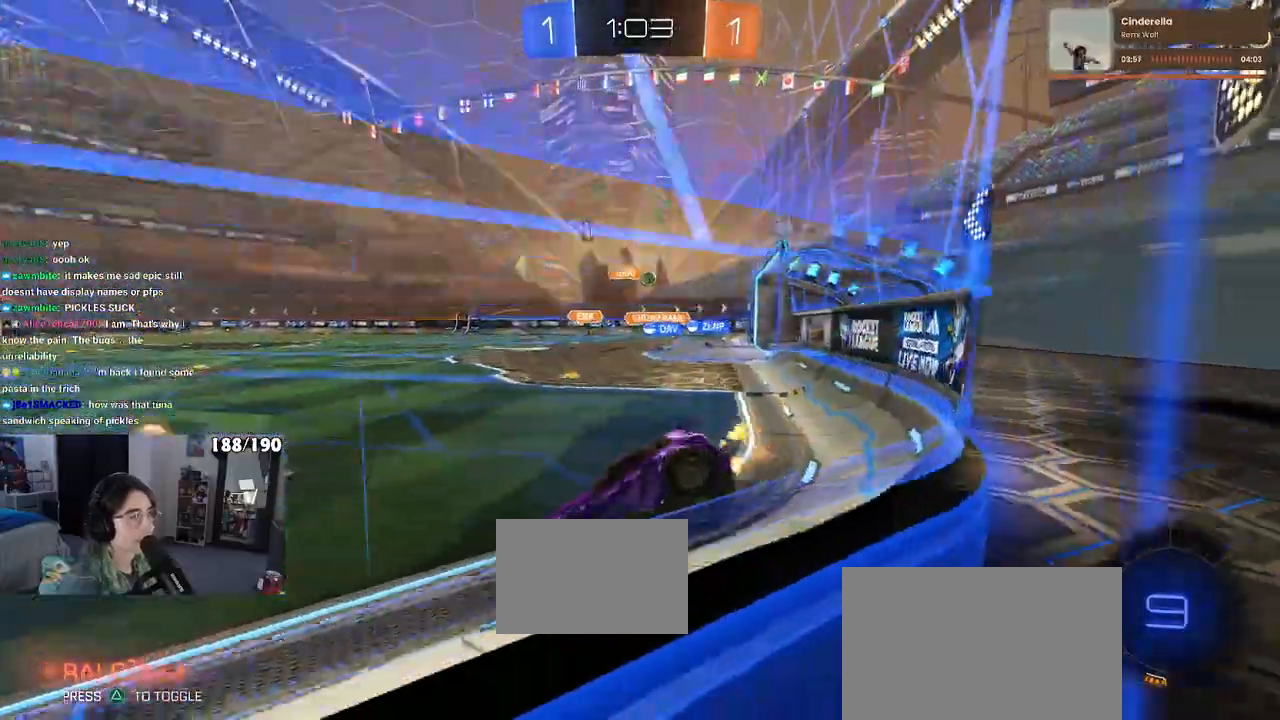
{"dt_ms": 500, "buttons": ["R2"], "left_stick": "right", "right_stick": "center"}
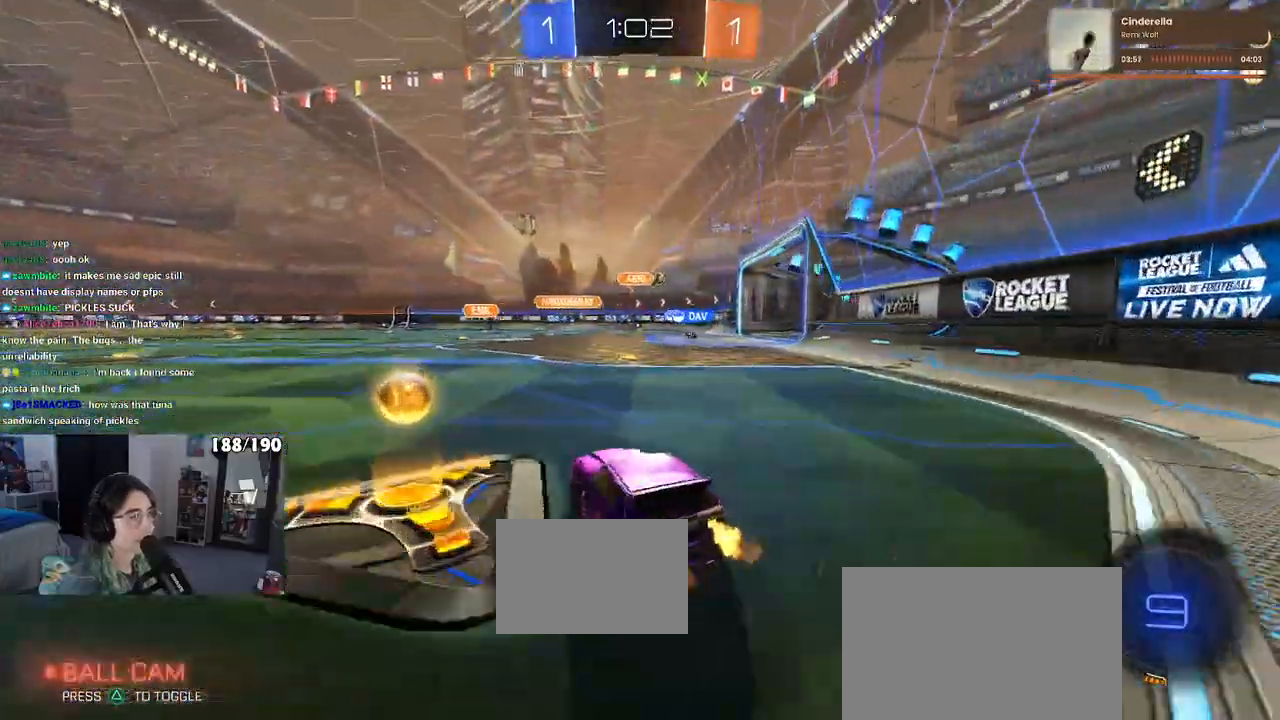
{"dt_ms": 500, "buttons": ["R2"], "left_stick": "left", "right_stick": "center", "events": [[300, "left_stick", "center"], [483, "left_stick", "left"]]}
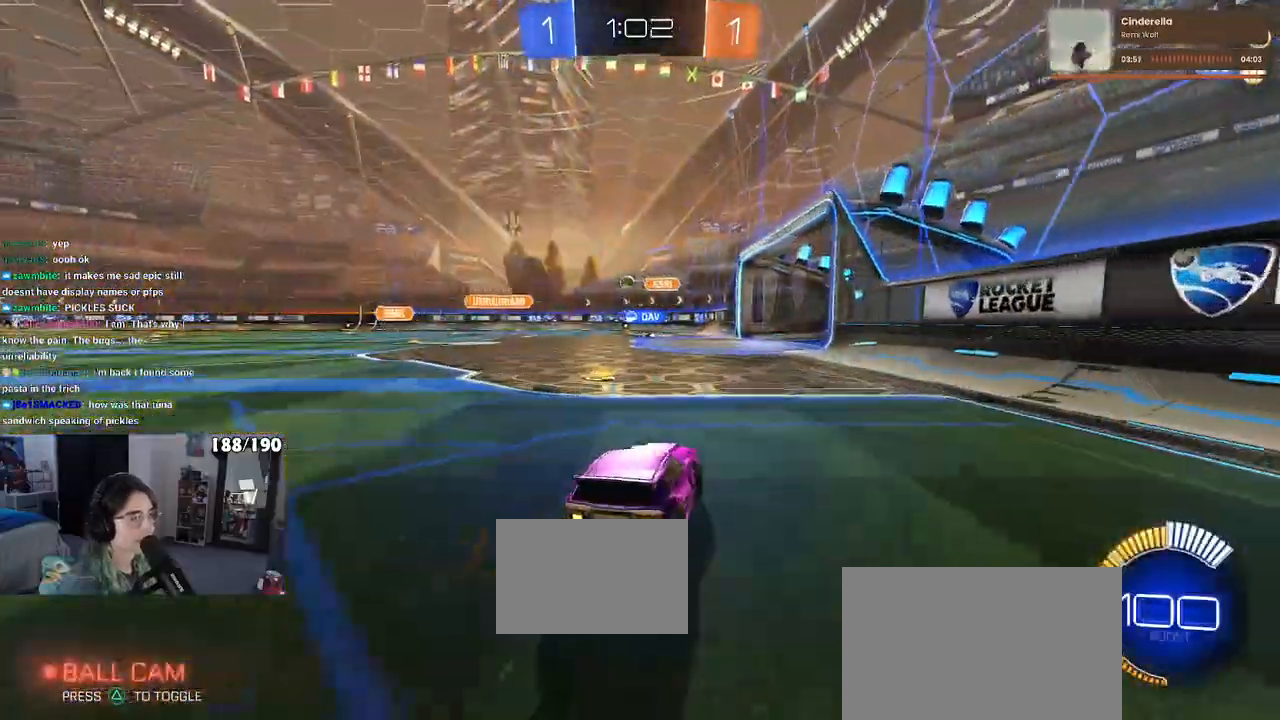
{"dt_ms": 500, "buttons": ["R2"], "left_stick": "center", "right_stick": "center", "events": [[417, "left_stick", "center"]]}
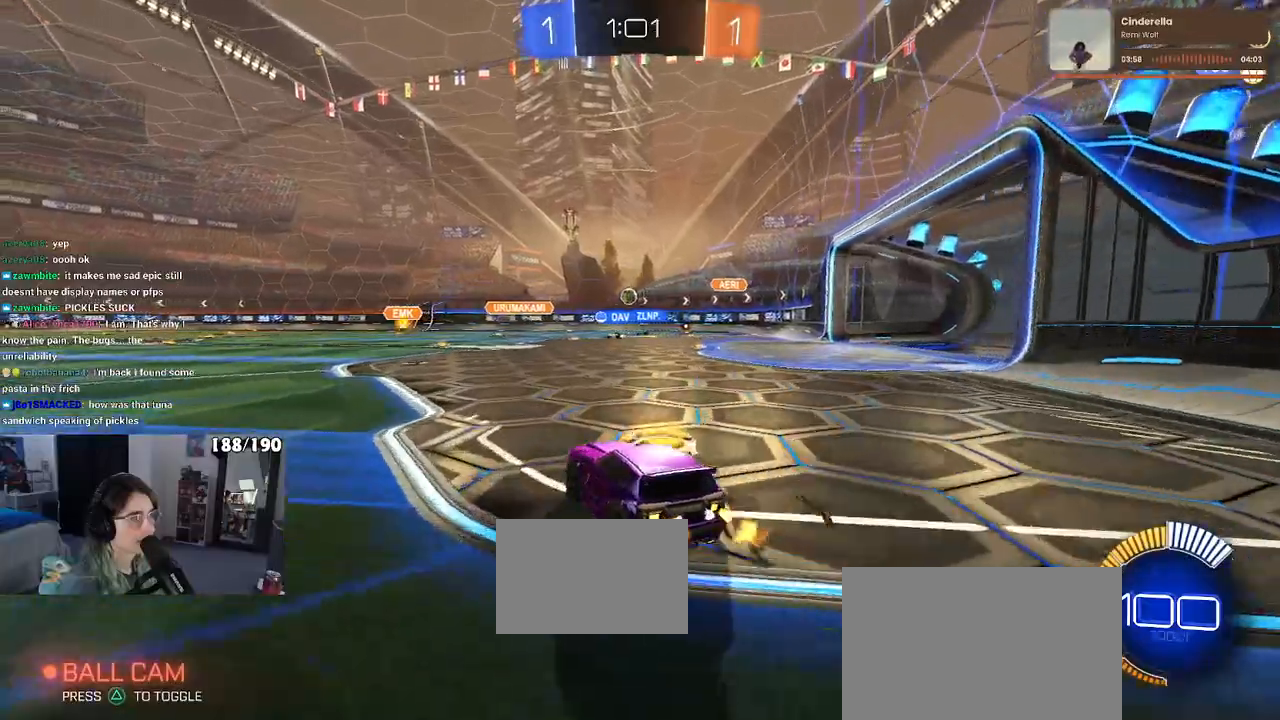
{"dt_ms": 500, "buttons": ["R2"], "left_stick": "center", "right_stick": "center", "events": []}
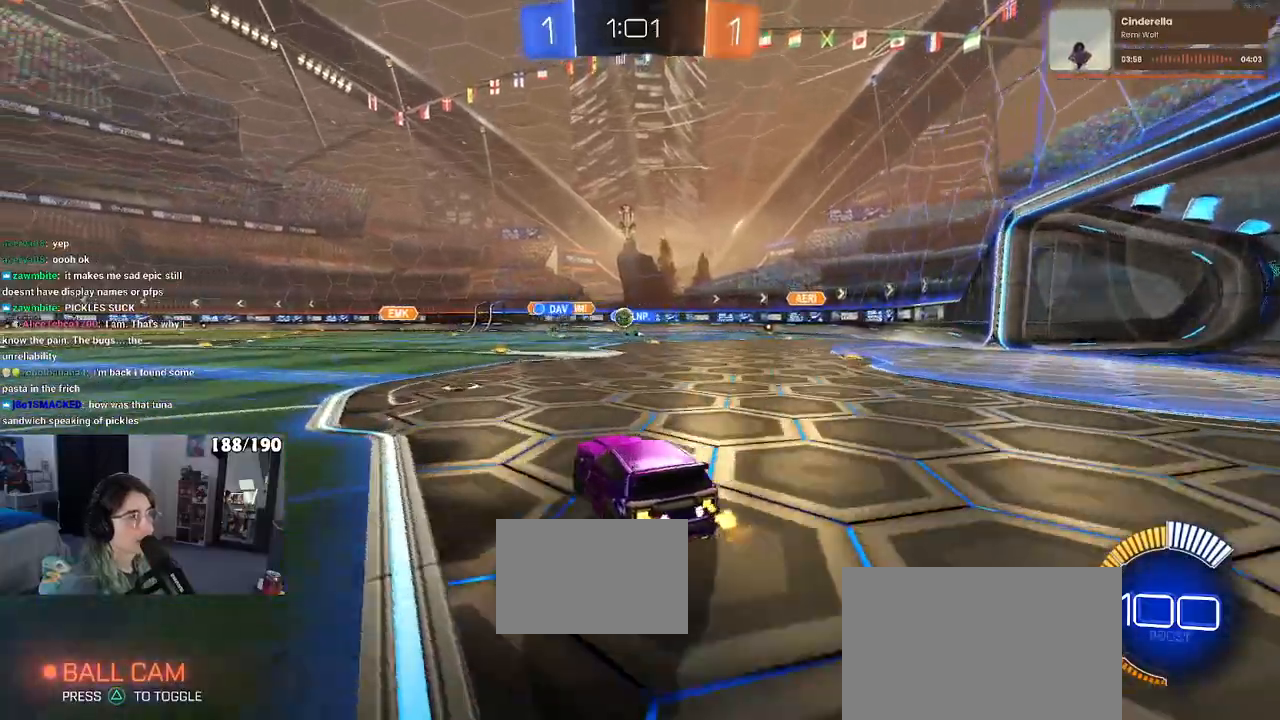
{"dt_ms": 500, "buttons": ["R2"], "left_stick": "left", "right_stick": "center", "events": [[500, "left_stick", "left"]]}
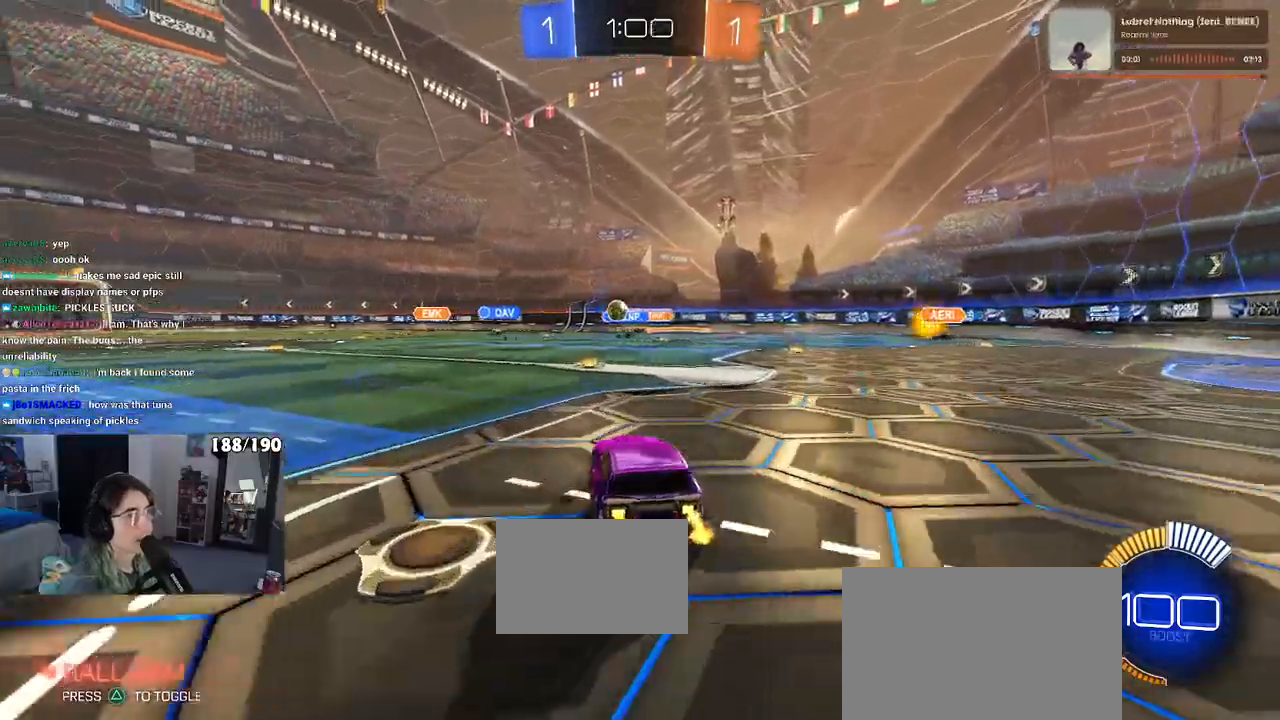
{"dt_ms": 500, "buttons": ["R2"], "left_stick": "left", "right_stick": "center", "events": [[233, "left_stick", "center"], [367, "left_stick", "left"]]}
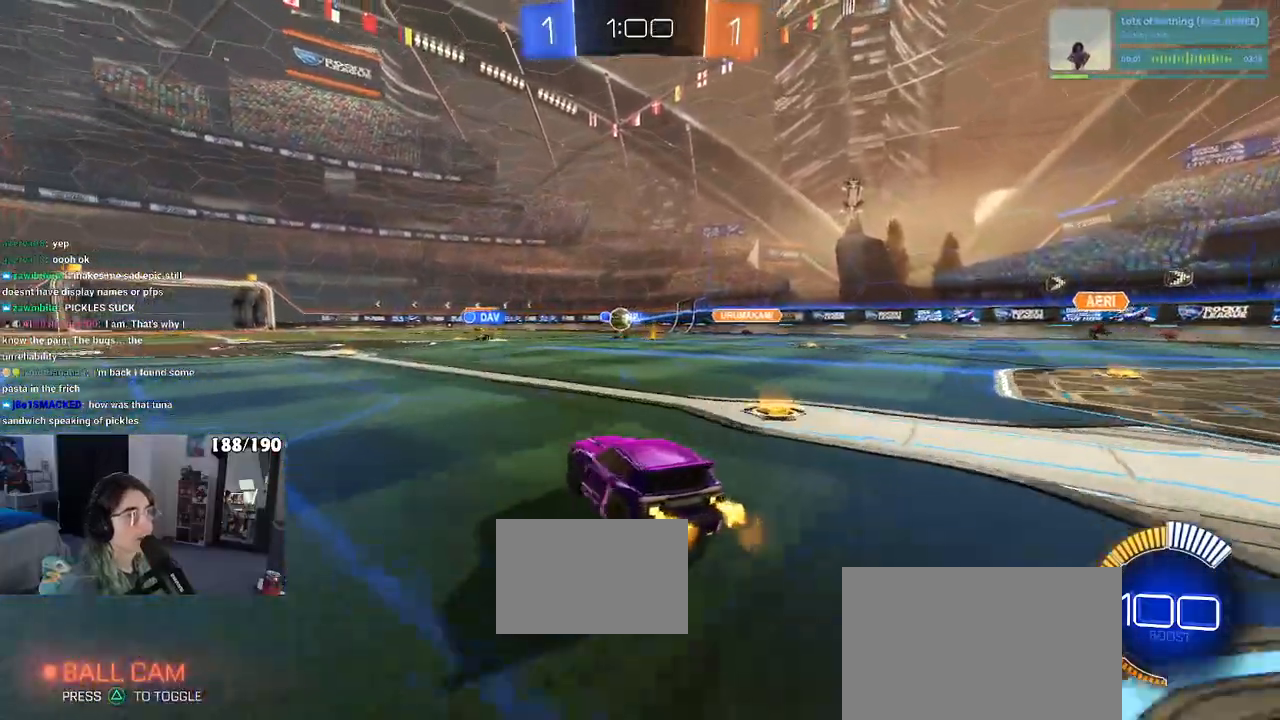
{"dt_ms": 500, "buttons": ["R2"], "left_stick": "right", "right_stick": "center", "events": [[233, "left_stick", "center"], [367, "left_stick", "right"]]}
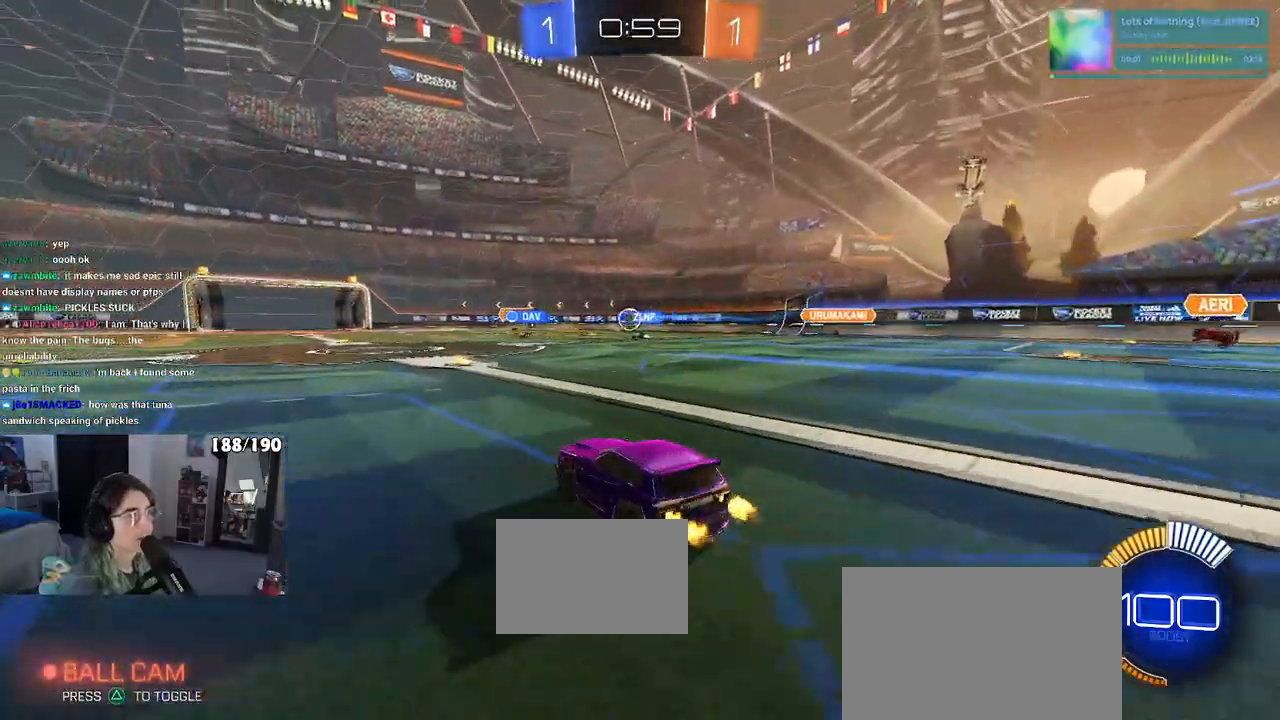
{"dt_ms": 1000, "buttons": ["R2"], "left_stick": "center", "right_stick": "center"}
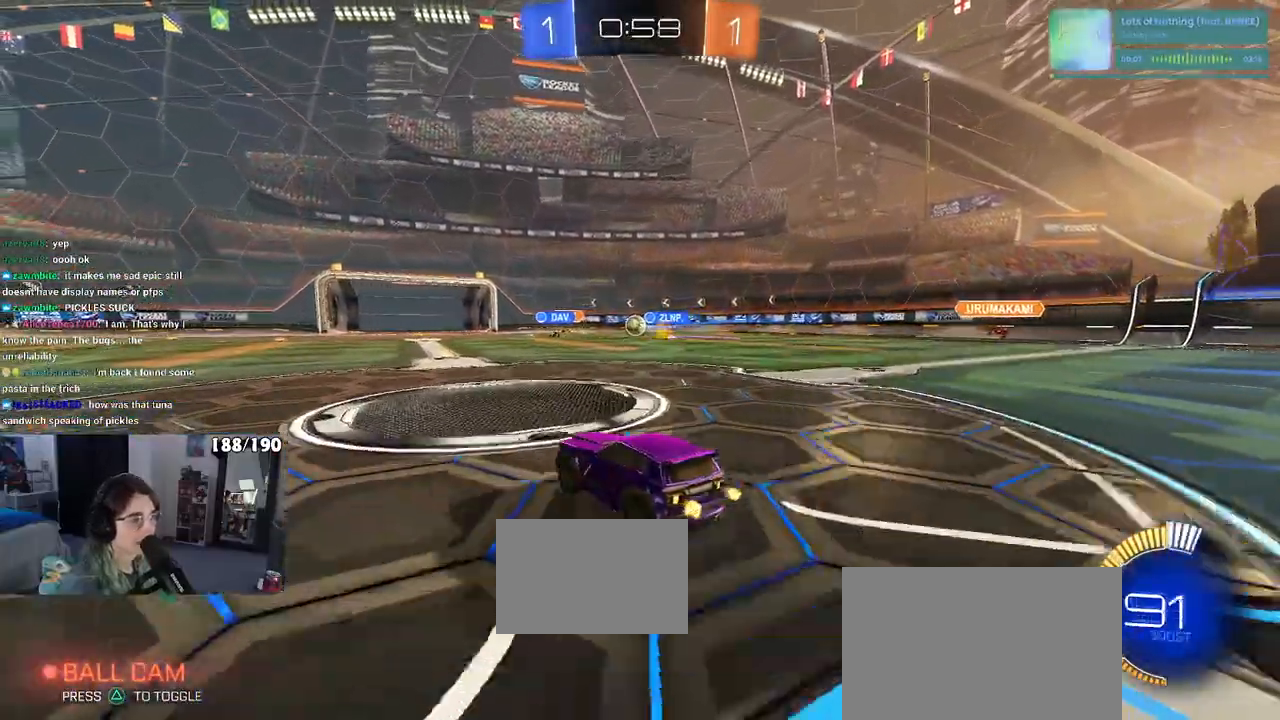
{"dt_ms": 500, "buttons": ["R2"], "left_stick": "center", "right_stick": "center", "events": [[50, "left_stick", "left"], [283, "left_stick", "center"]]}
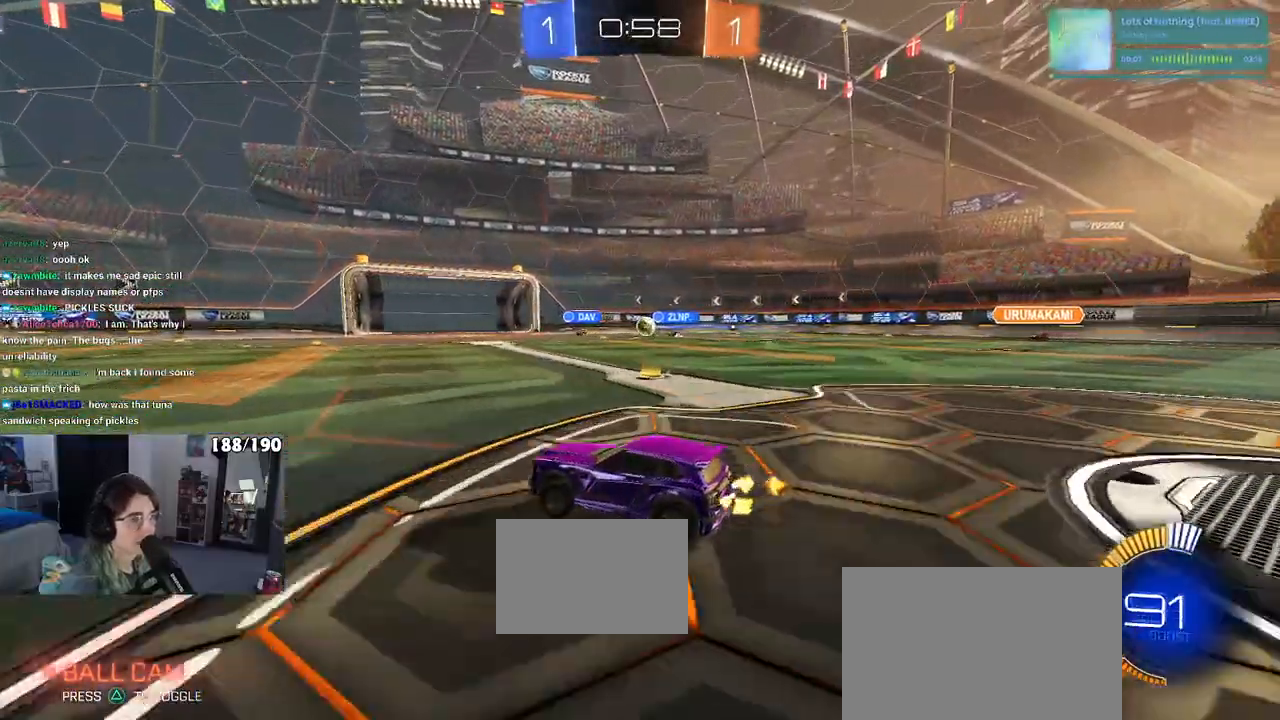
{"dt_ms": 500, "buttons": ["R2"], "left_stick": "right", "right_stick": "center", "events": [[217, "left_stick", "right"]]}
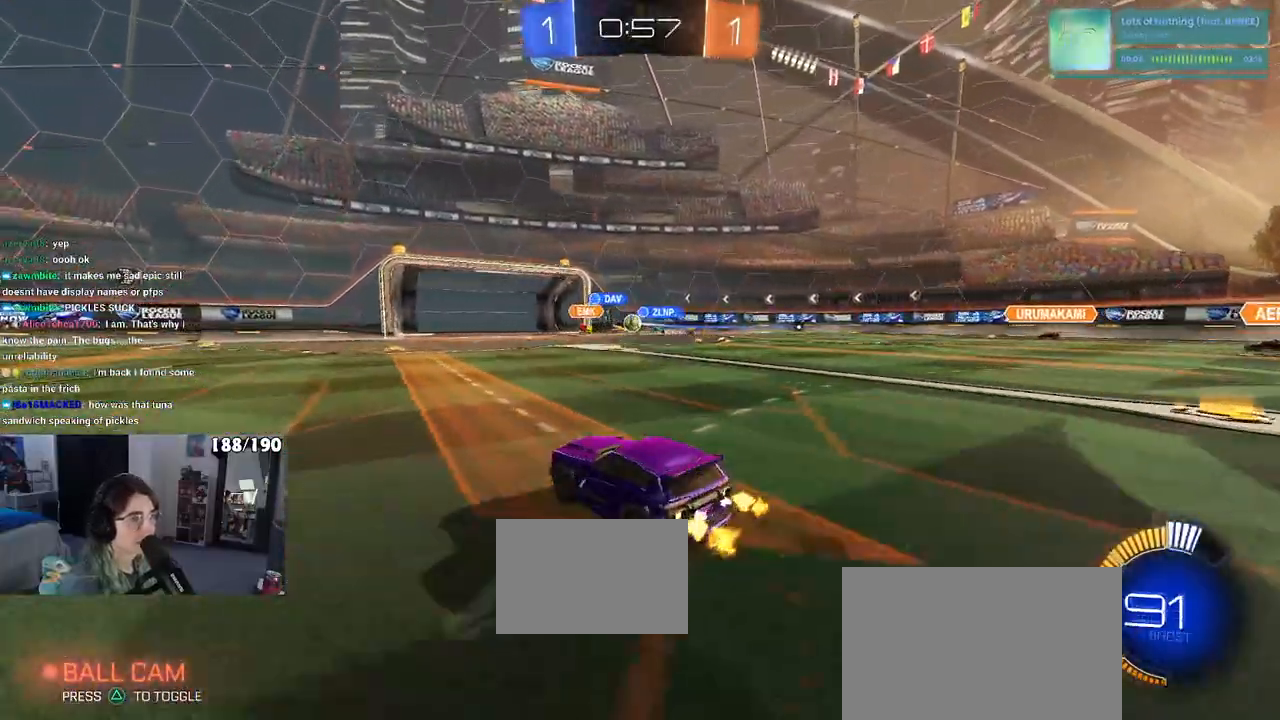
{"dt_ms": 500, "buttons": ["R2"], "left_stick": "center", "right_stick": "center", "events": [[133, "left_stick", "center"], [350, "left_stick", "right"], [483, "left_stick", "center"]]}
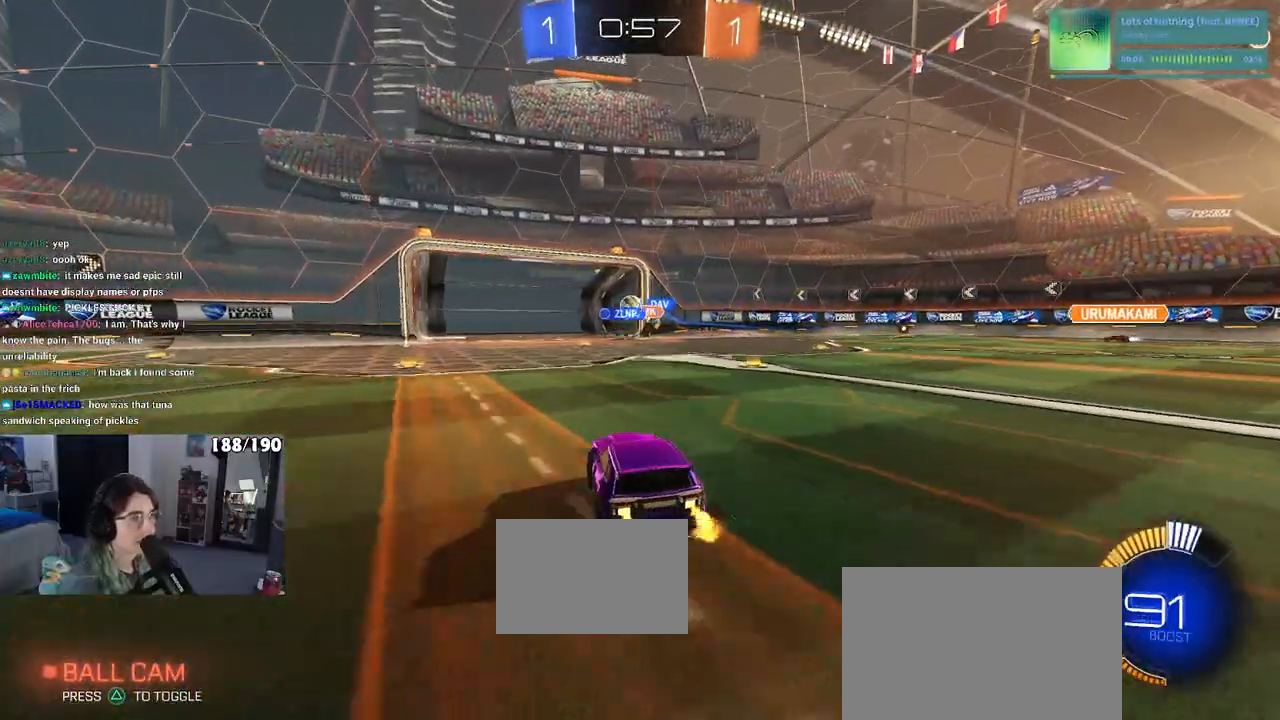
{"dt_ms": 500, "buttons": ["R2"], "left_stick": "center", "right_stick": "center", "events": [[17, "left_stick", "left"], [117, "R1", "down"], [267, "left_stick", "center"], [283, "R1", "up"]]}
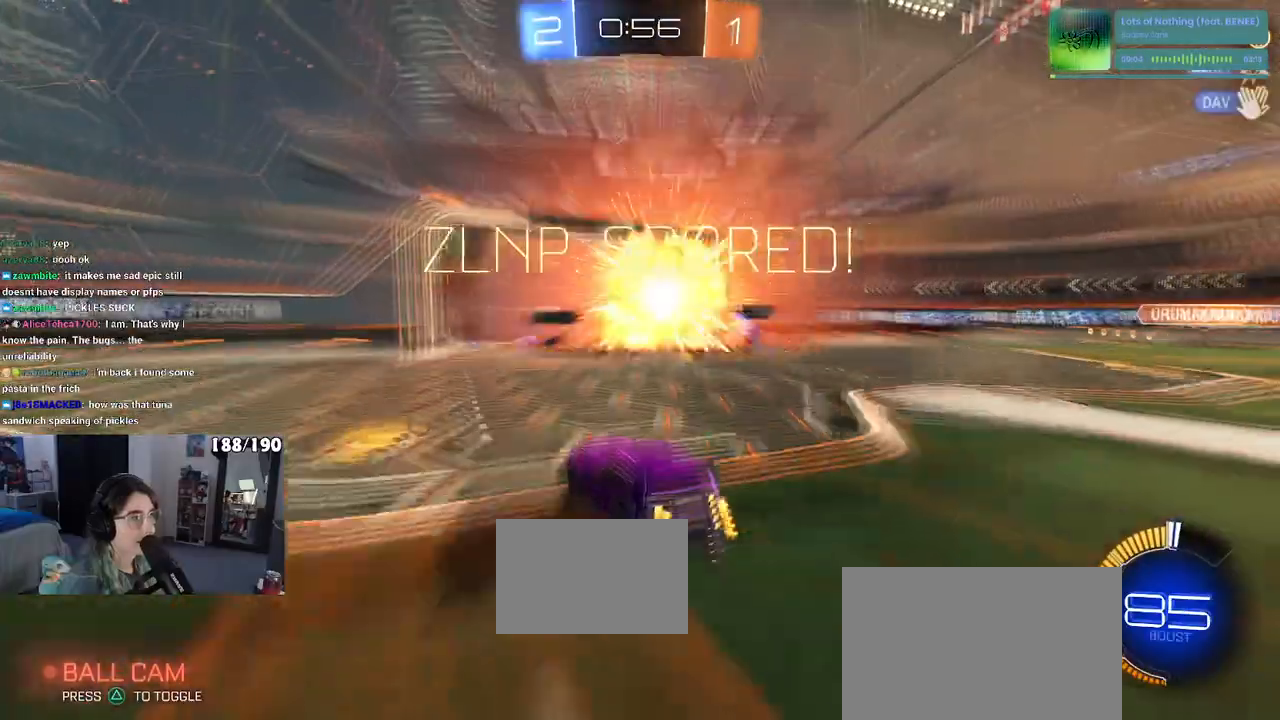
{"dt_ms": 500, "buttons": [], "left_stick": "center", "right_stick": "center", "events": [[50, "R2", "up"]]}
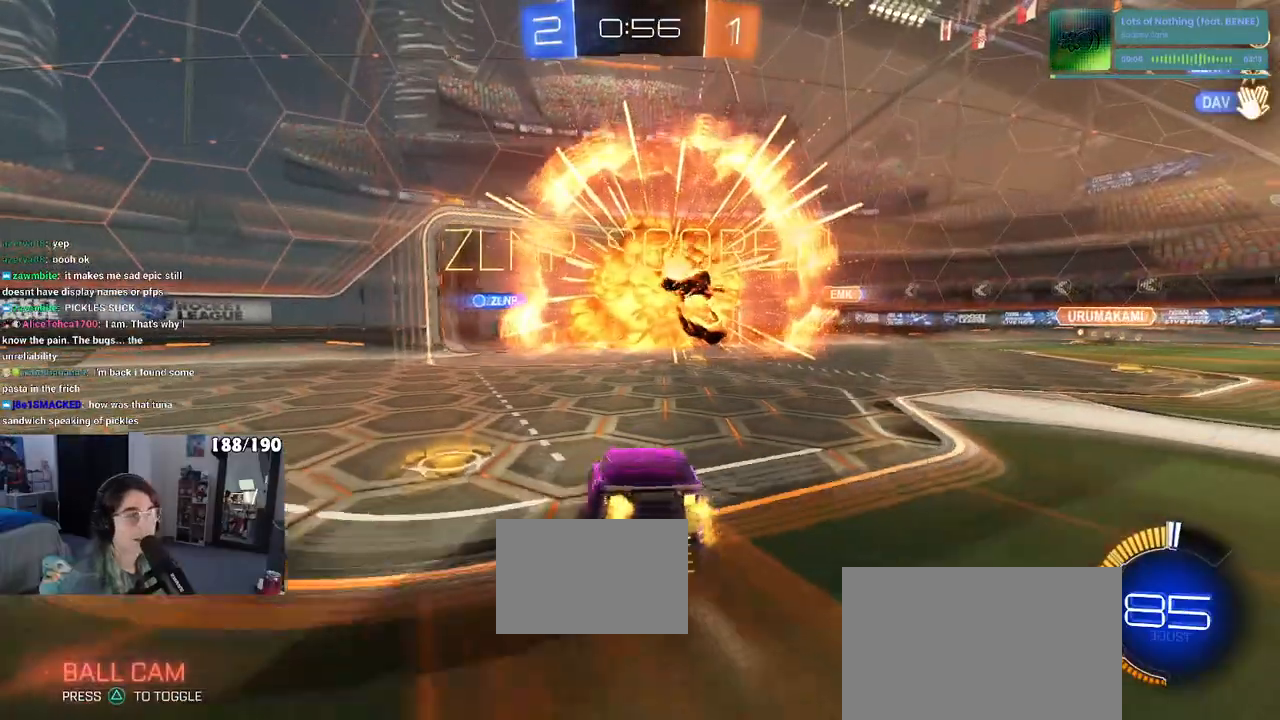
{"dt_ms": 500, "buttons": [], "left_stick": "center", "right_stick": "center", "events": []}
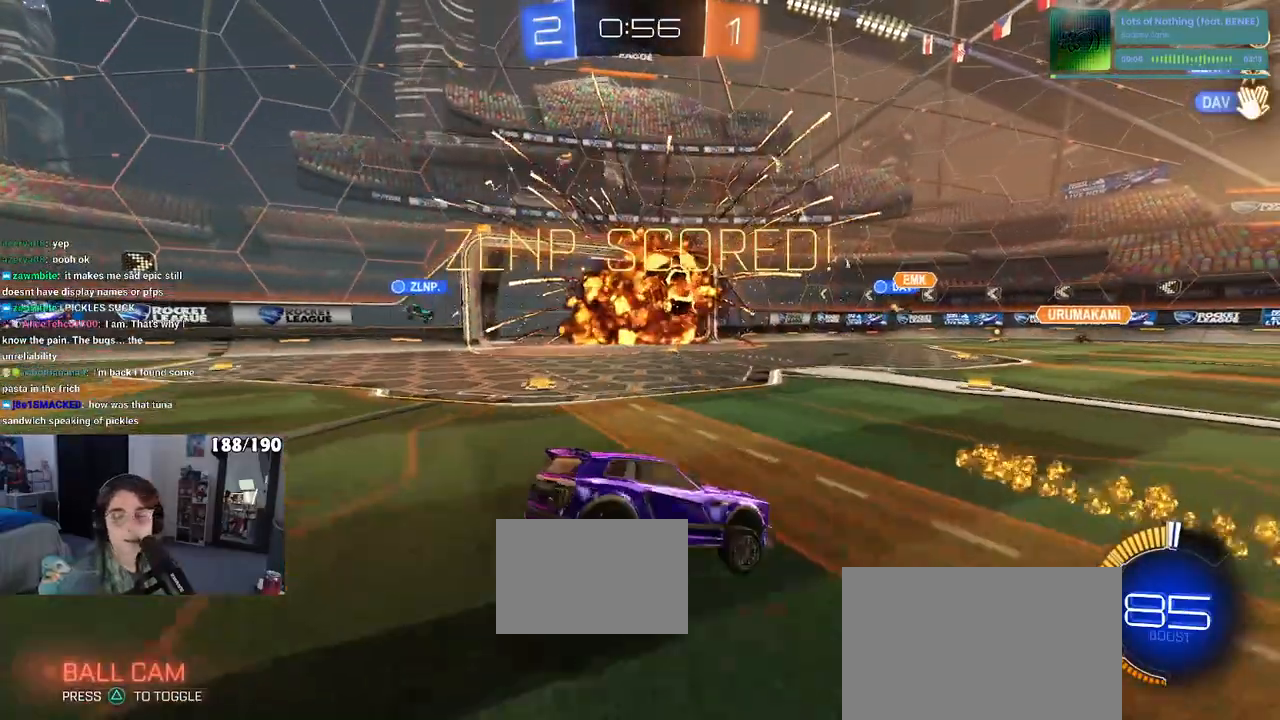
{"dt_ms": 500, "buttons": [], "left_stick": "center", "right_stick": "center", "events": []}
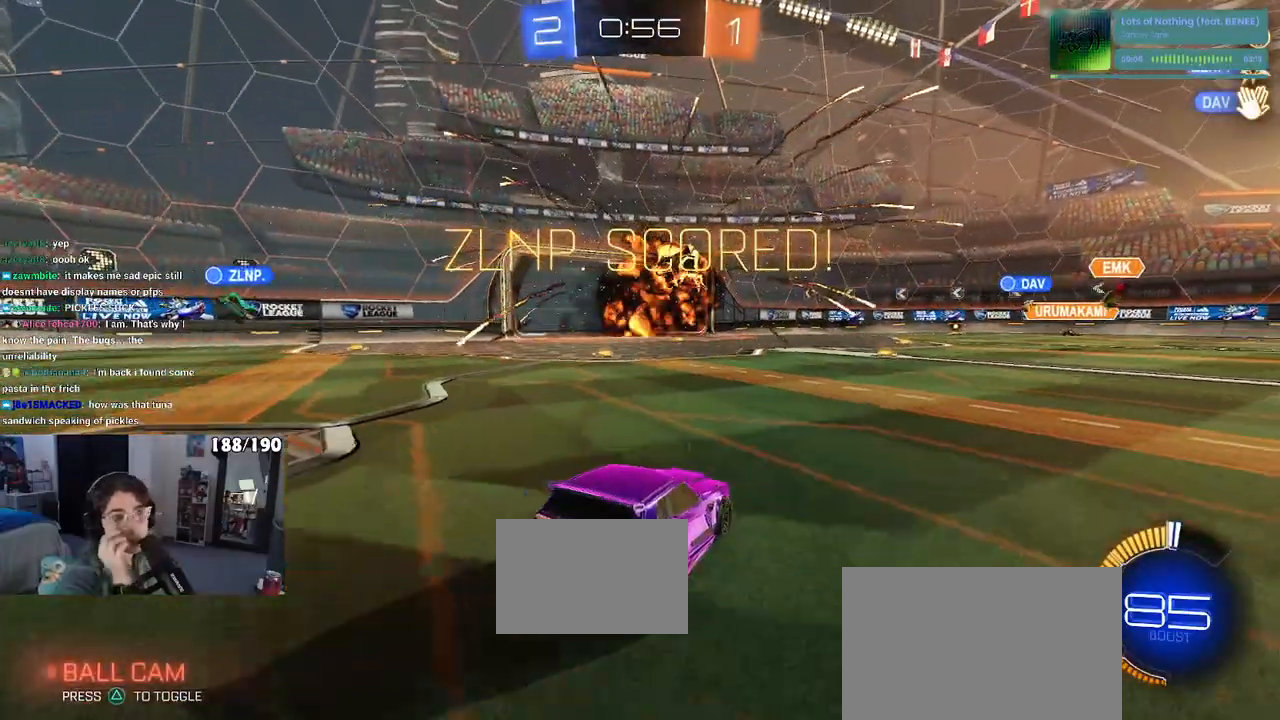
{"dt_ms": 500, "buttons": [], "left_stick": "center", "right_stick": "center", "events": []}
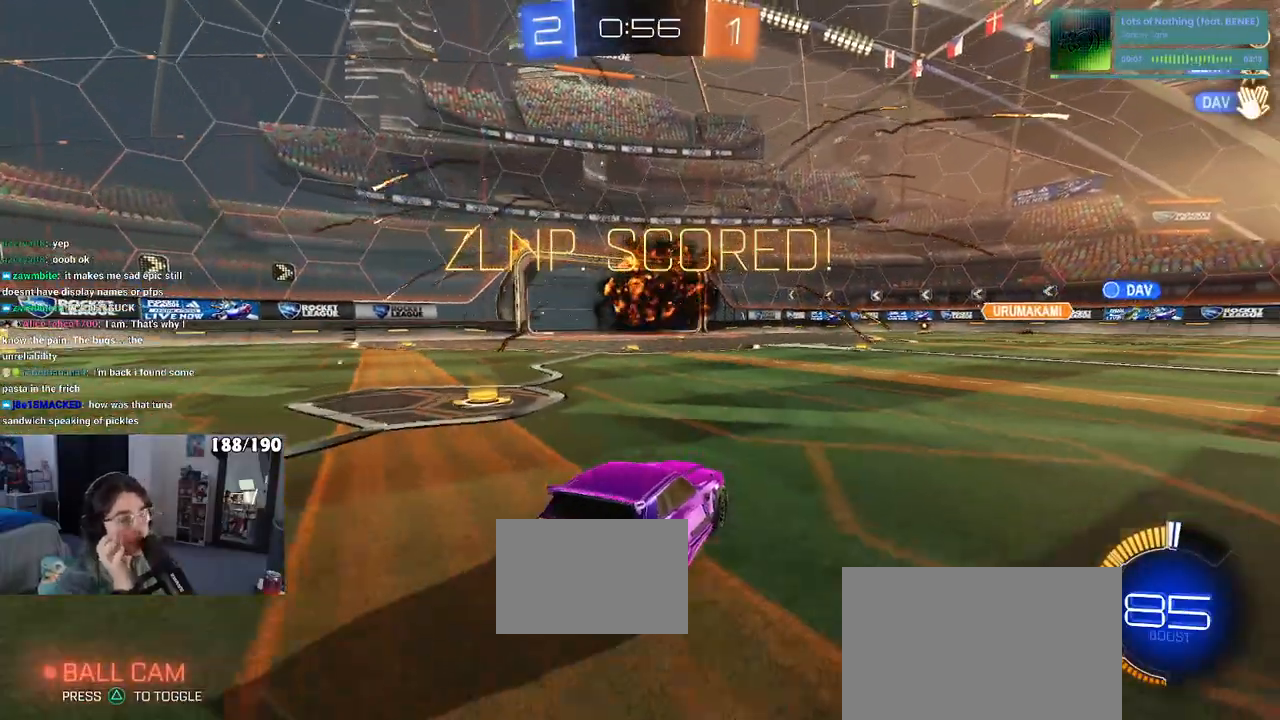
{"dt_ms": 500, "buttons": [], "left_stick": "center", "right_stick": "center", "events": []}
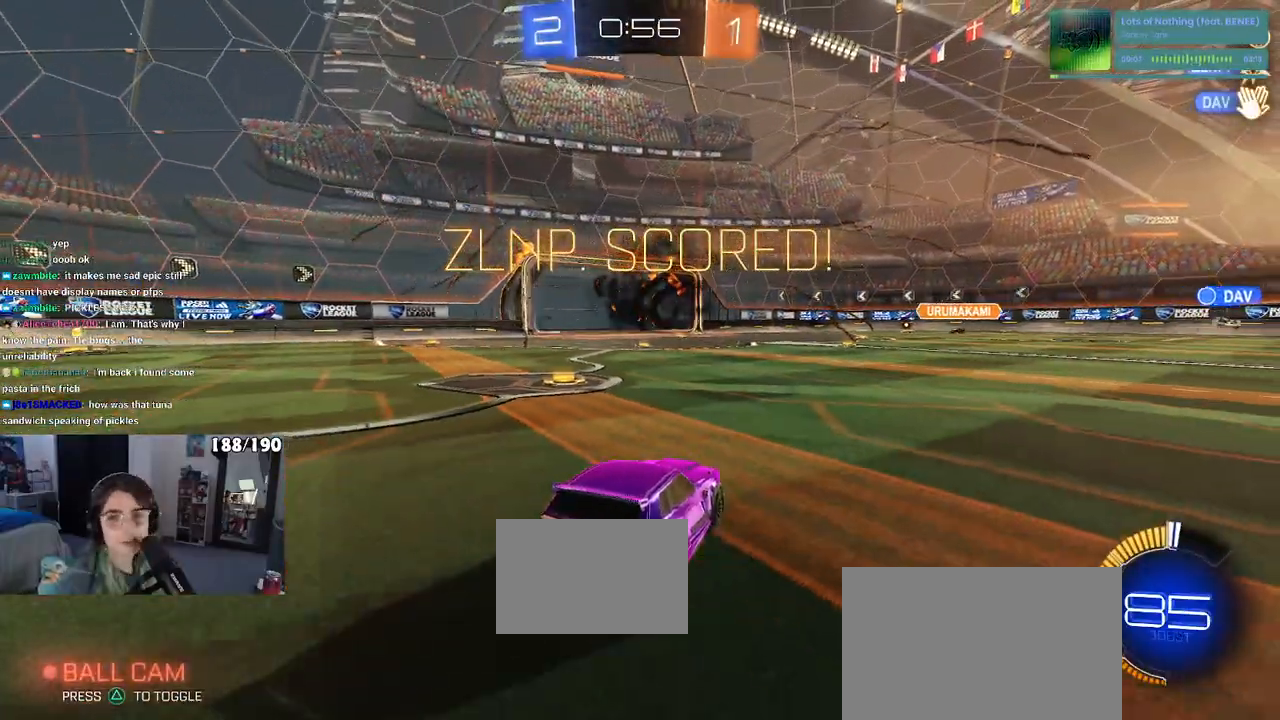
{"dt_ms": 500, "buttons": [], "left_stick": "center", "right_stick": "center", "events": []}
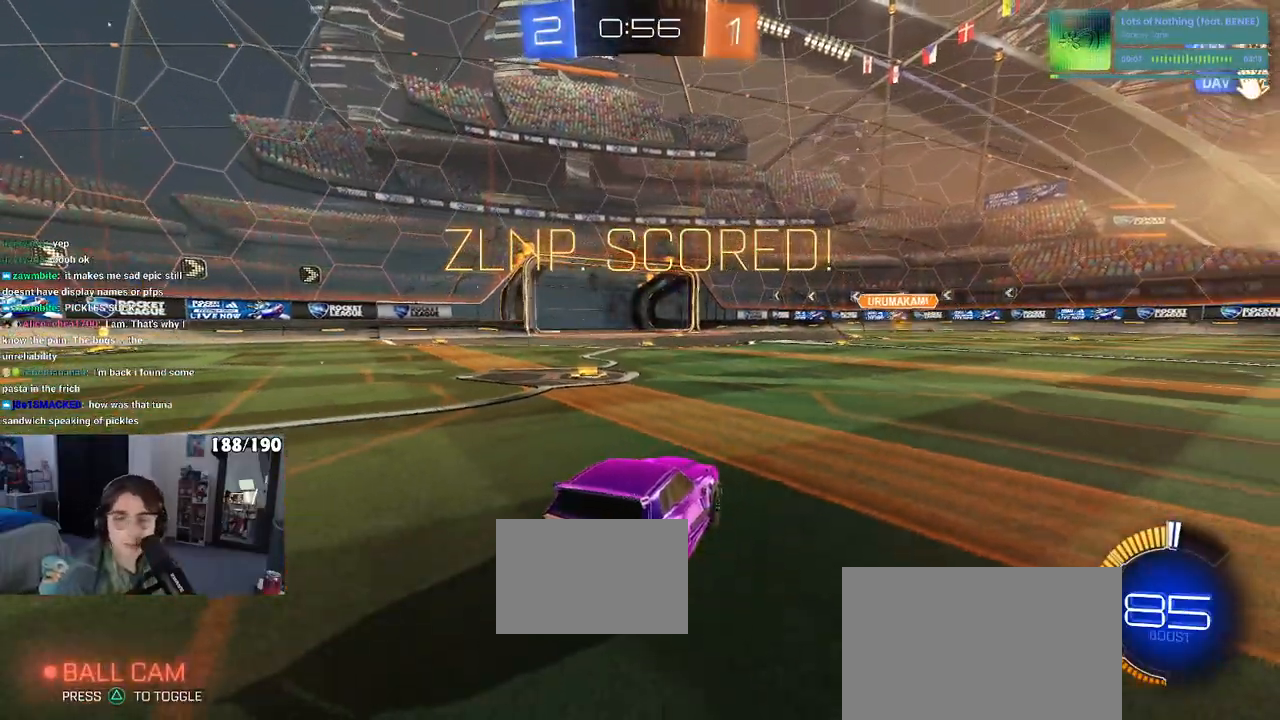
{"dt_ms": 500, "buttons": [], "left_stick": "center", "right_stick": "center", "events": [[250, "CROSS", "down"], [417, "CROSS", "up"]]}